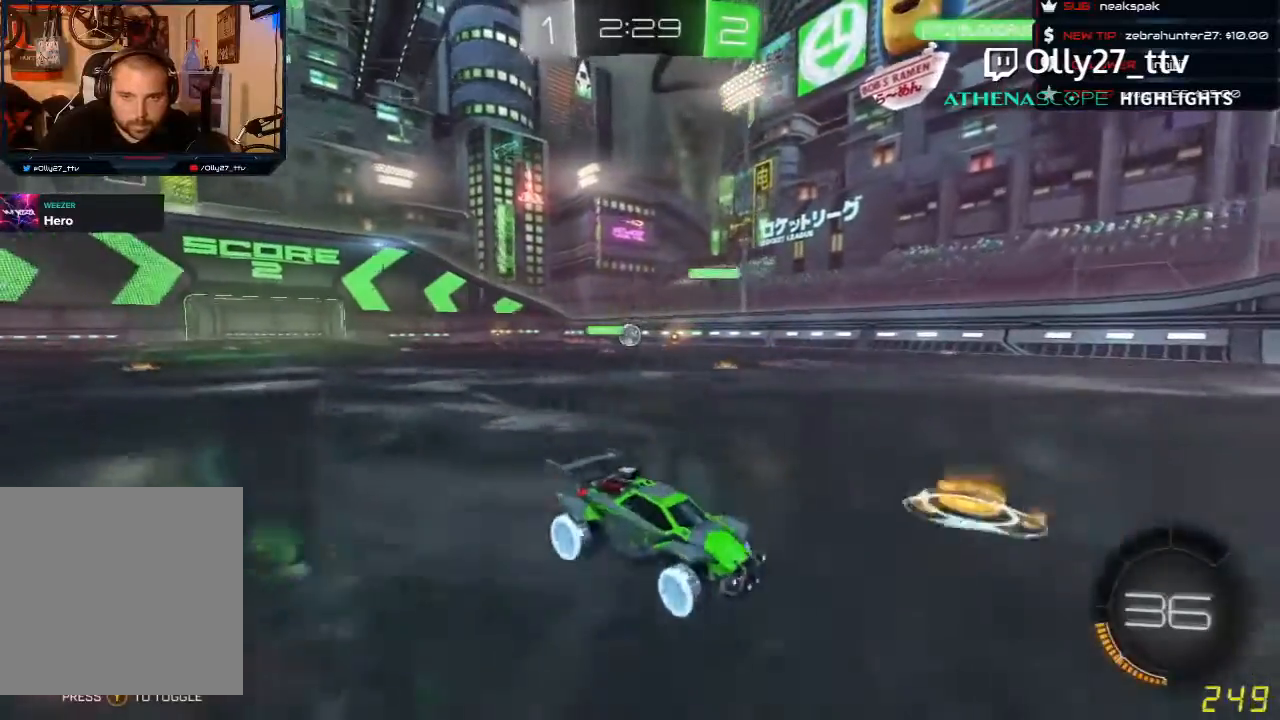
Gameplay with a controller (Xbox layout); each line is a JSON object with the inputs held at the frame after it. "events" lists button and stick changes between this image and that frame as [ms after this image, input, new state], when the widget could be followed in between. Not read: right_stick.
{"buttons": ["L1", "R2"], "left_stick": "left", "events": [[33, "left_stick", "center"], [267, "left_stick", "left"], [400, "L1", "down"]]}
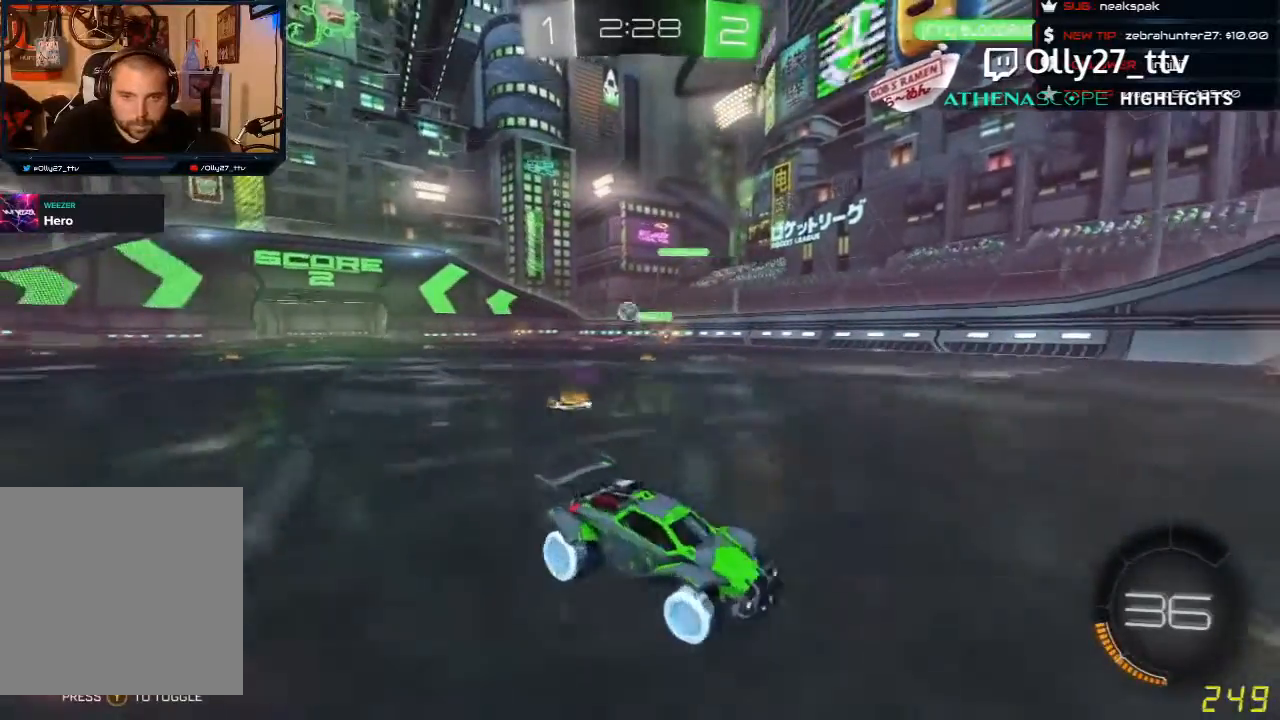
{"buttons": ["R2"], "left_stick": "left", "events": [[33, "L1", "up"], [100, "L1", "down"], [200, "L1", "up"], [333, "L1", "down"], [400, "L1", "up"]]}
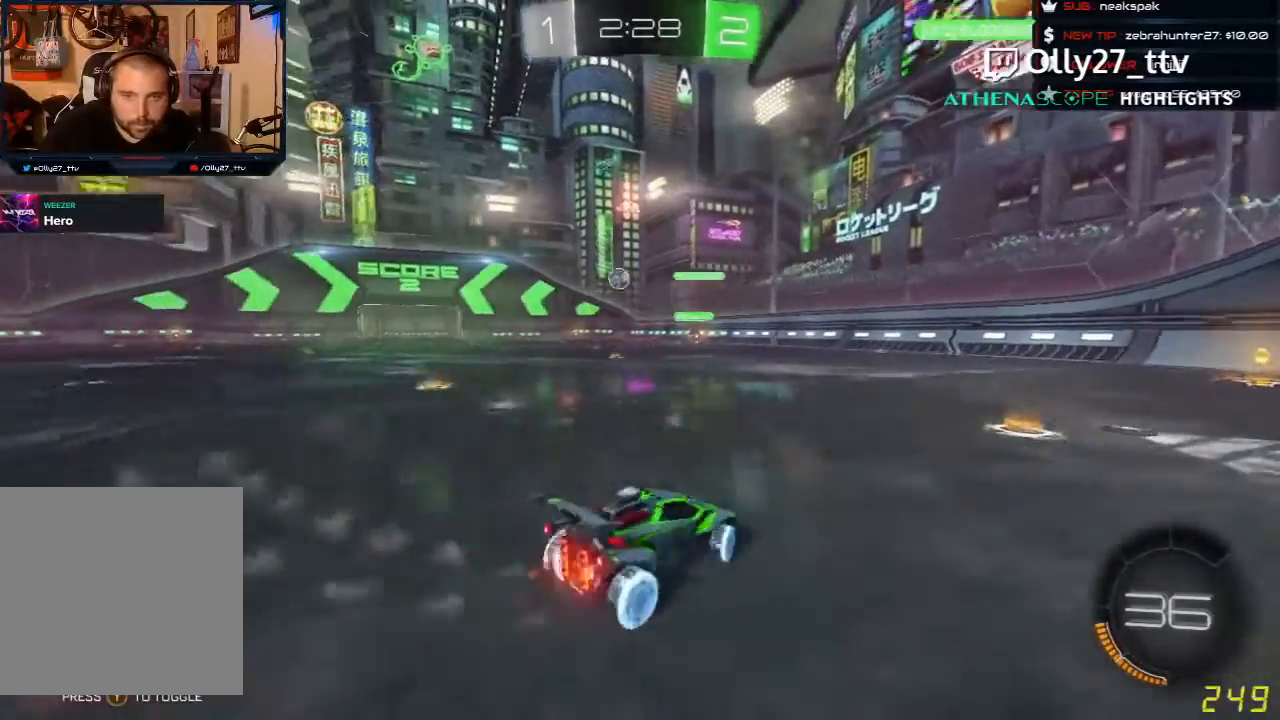
{"buttons": ["R1", "R2"], "left_stick": "center", "events": [[167, "R1", "down"], [500, "left_stick", "center"]]}
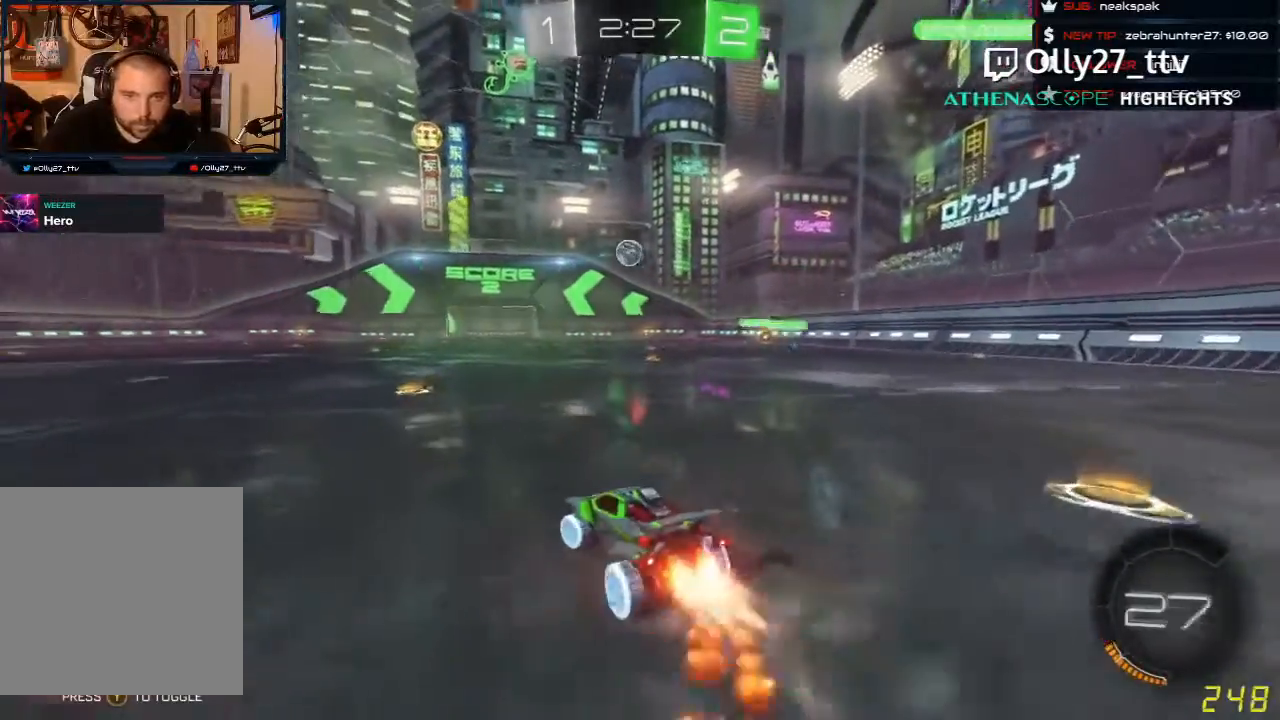
{"buttons": ["R1", "R2"], "left_stick": "down", "events": [[200, "left_stick", "left"], [467, "left_stick", "down"]]}
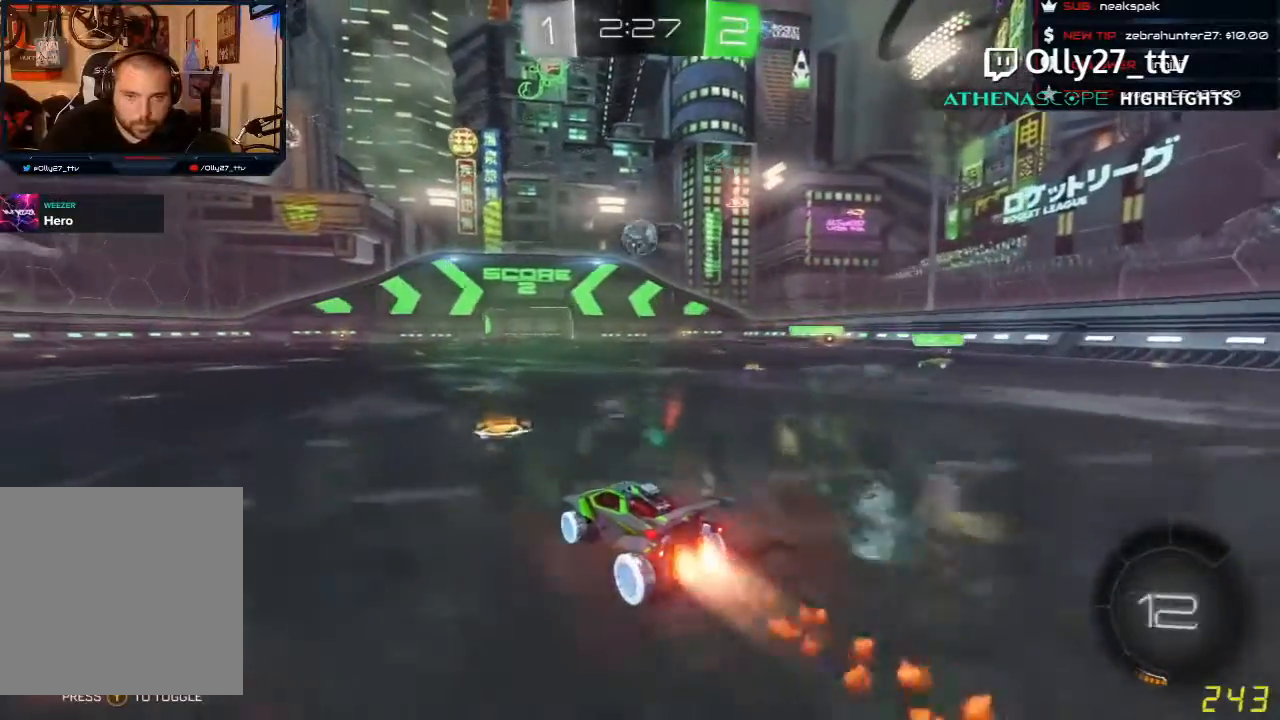
{"buttons": ["R1", "R2"], "left_stick": "down", "events": [[33, "left_stick", "down-right"], [267, "A", "down"], [400, "left_stick", "down"], [500, "A", "up"]]}
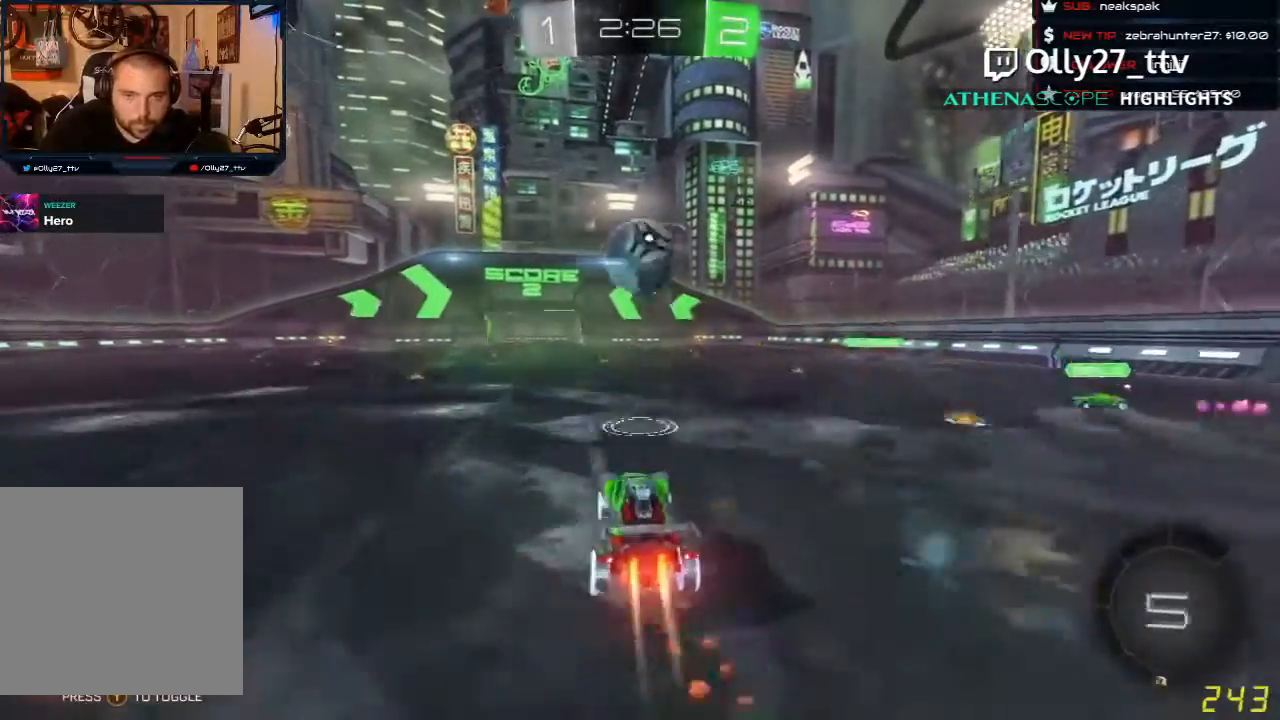
{"buttons": ["A", "R1", "R2", "L3"], "left_stick": "up", "events": [[133, "left_stick", "up"], [200, "A", "down"], [300, "A", "up"], [300, "L3", "down"], [400, "A", "down"]]}
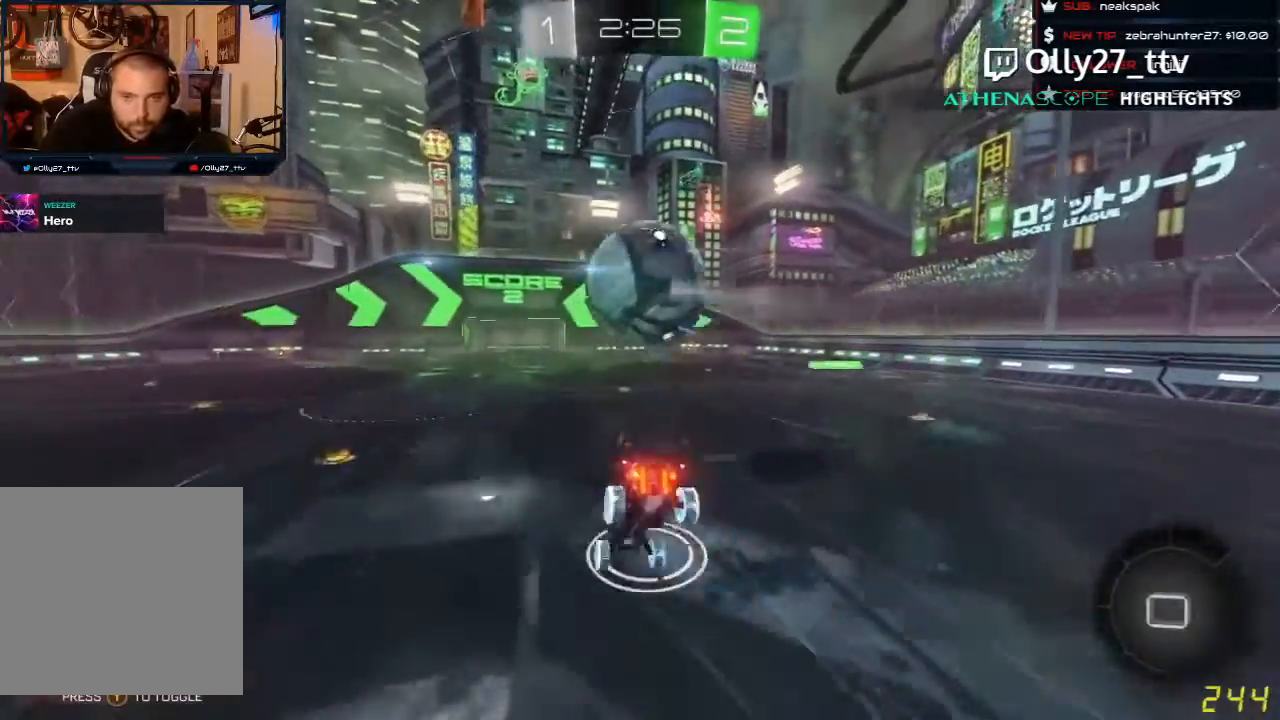
{"buttons": ["R2"], "left_stick": "up", "events": [[33, "A", "up"], [33, "R1", "up"], [200, "L3", "up"]]}
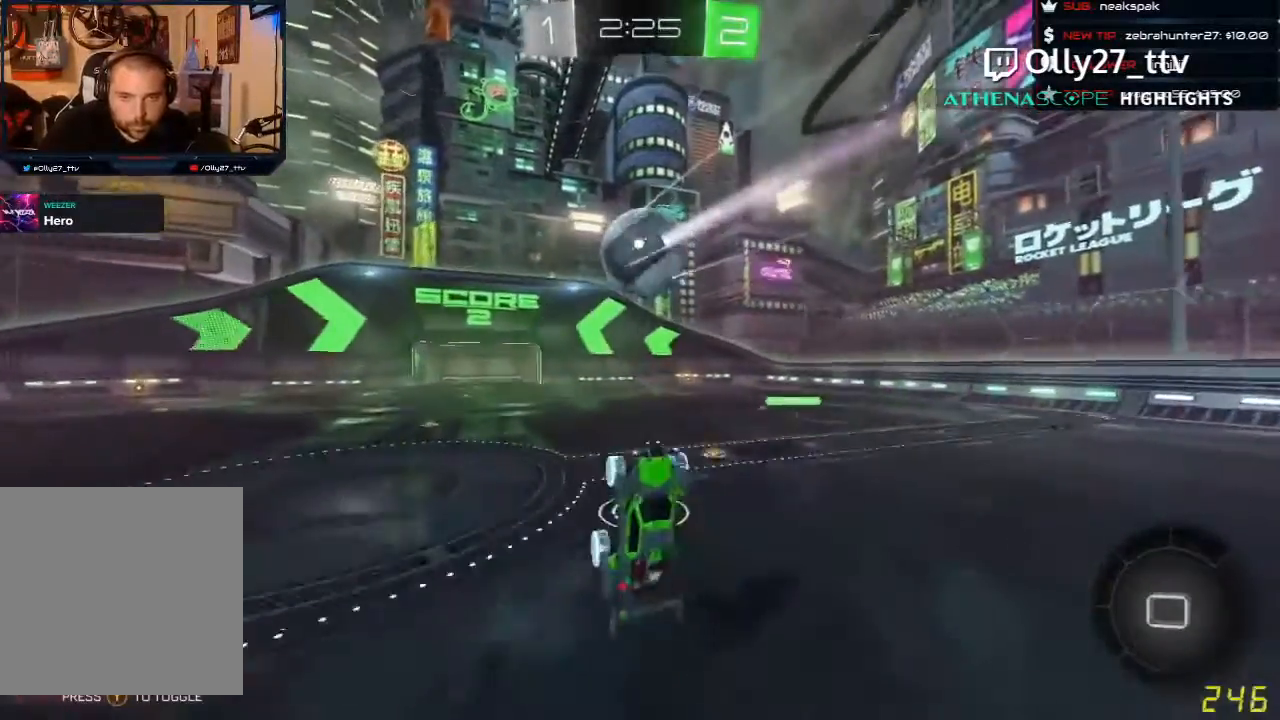
{"buttons": ["R2"], "left_stick": "up-right", "events": [[133, "left_stick", "center"], [500, "left_stick", "up-right"]]}
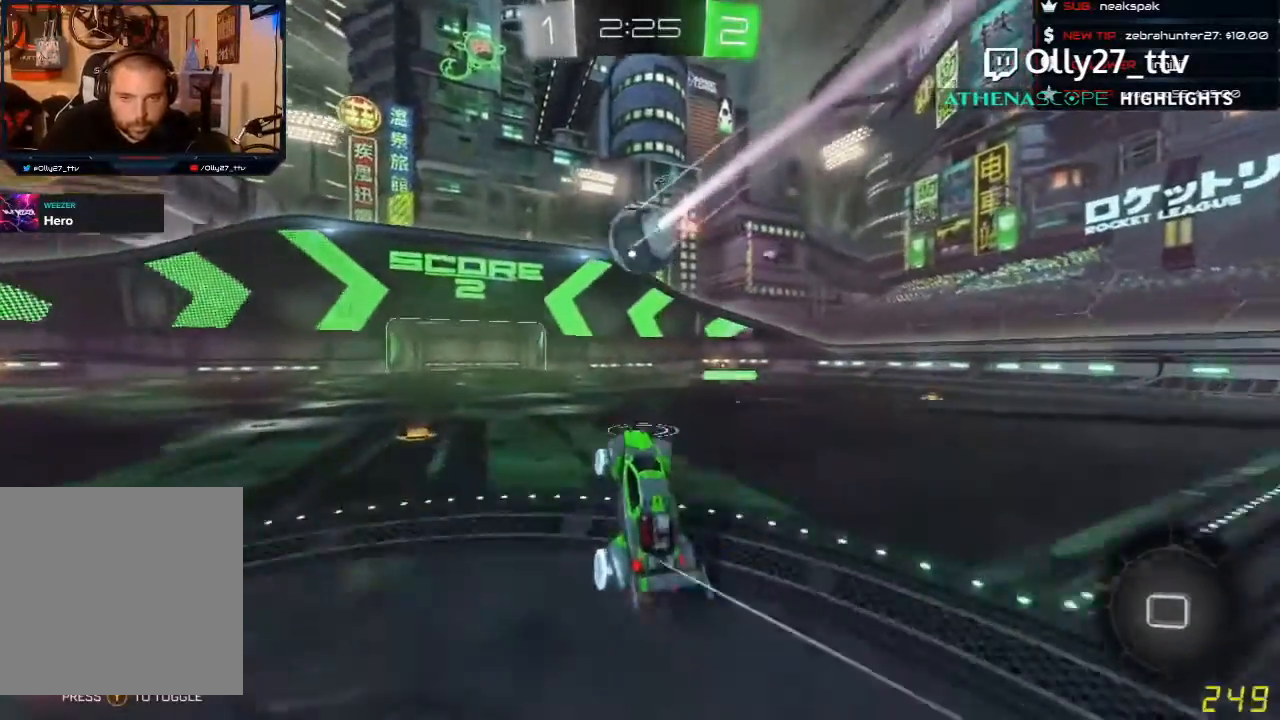
{"buttons": ["R2"], "left_stick": "center", "events": [[133, "left_stick", "center"], [300, "left_stick", "up-right"], [467, "left_stick", "center"]]}
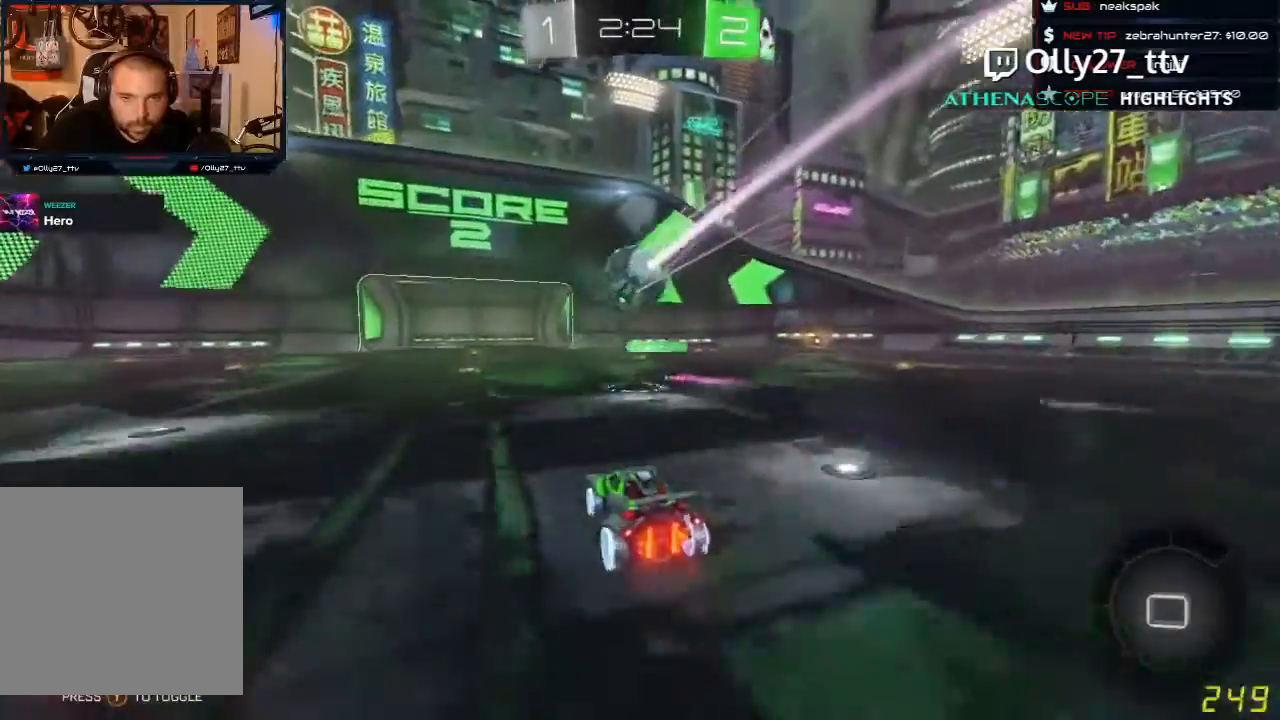
{"buttons": ["R2"], "left_stick": "center", "events": [[133, "left_stick", "right"], [333, "left_stick", "center"]]}
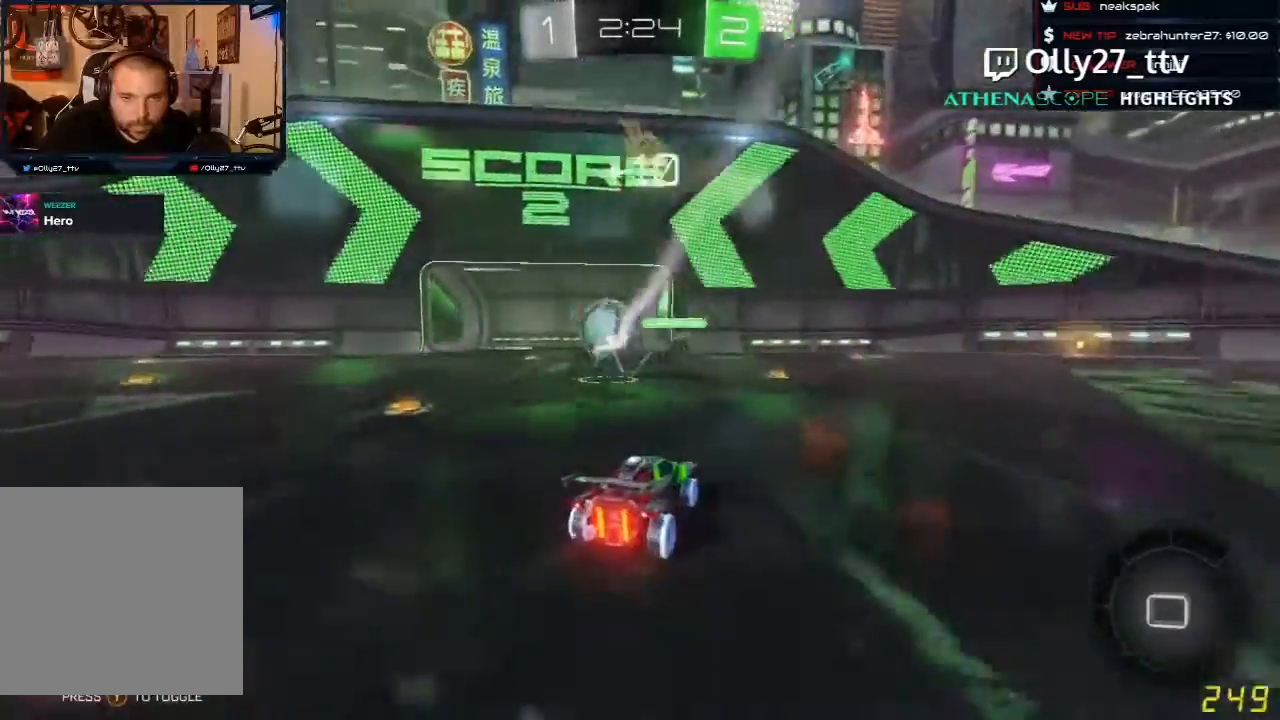
{"buttons": ["R2"], "left_stick": "center", "events": [[100, "left_stick", "right"], [200, "left_stick", "center"]]}
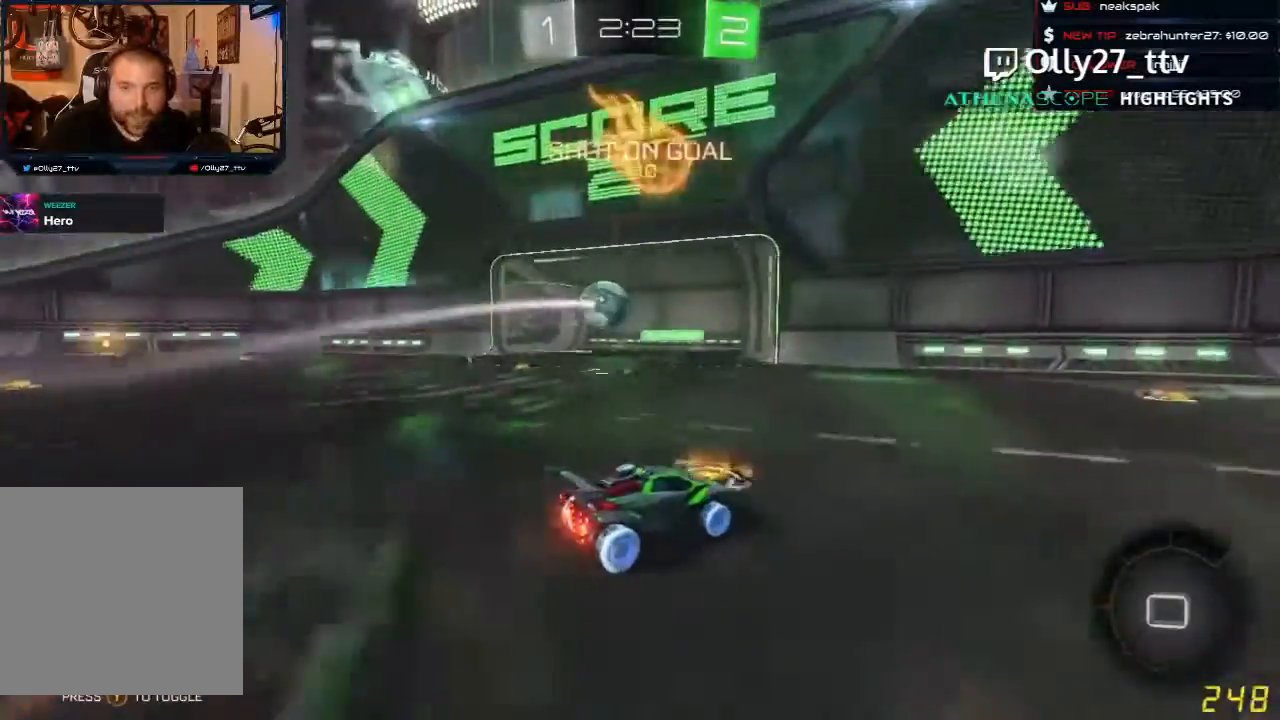
{"buttons": [], "left_stick": "center", "events": [[167, "R2", "up"]]}
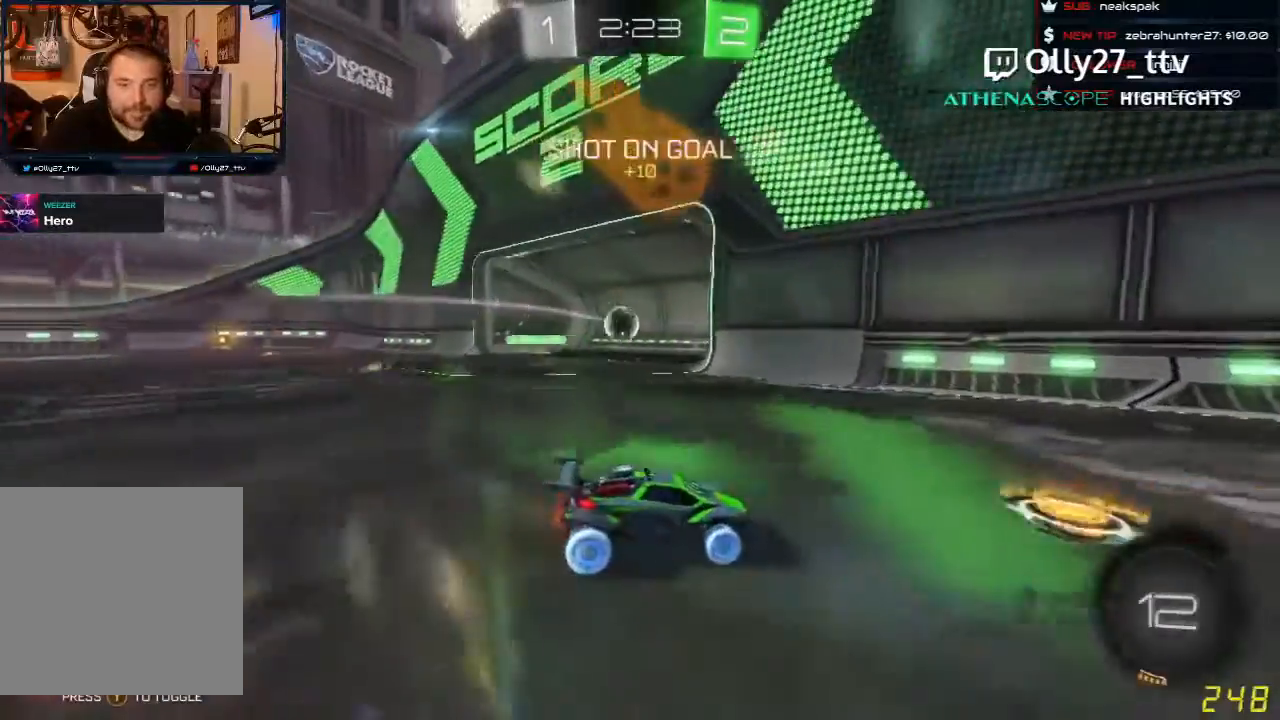
{"buttons": [], "left_stick": "center", "events": [[267, "left_stick", "right"], [400, "left_stick", "center"]]}
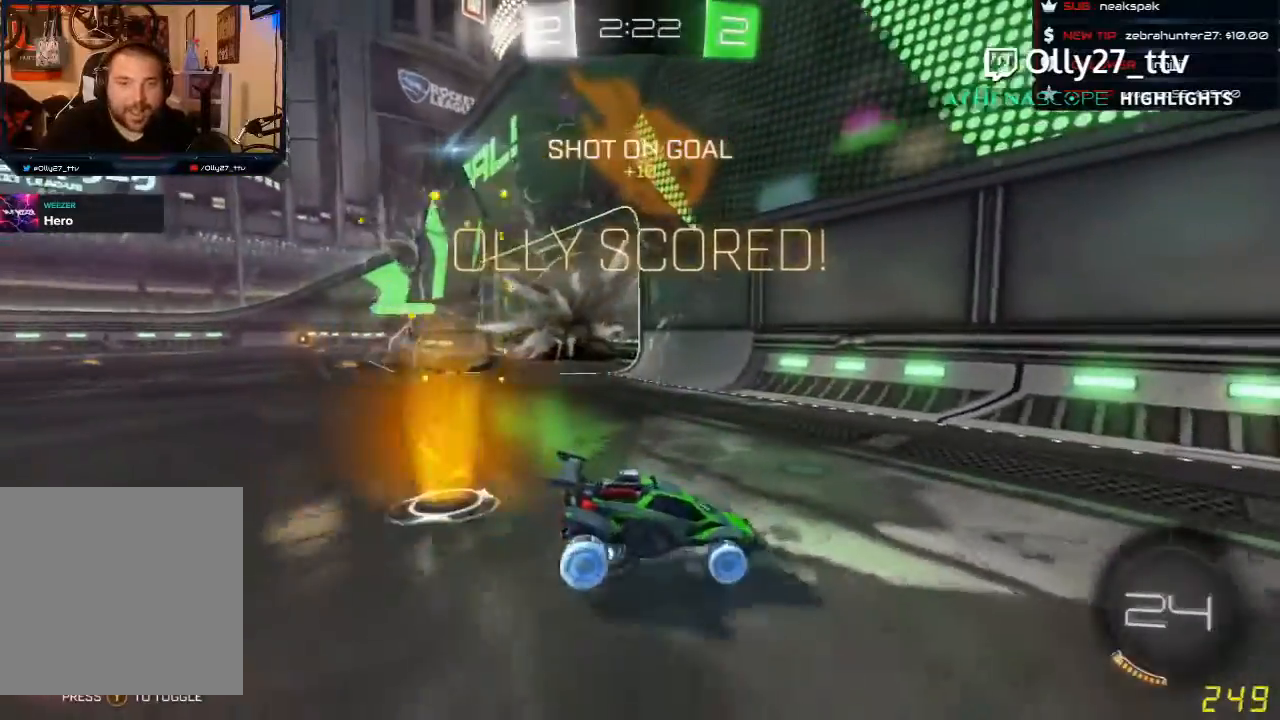
{"buttons": [], "left_stick": "center", "events": []}
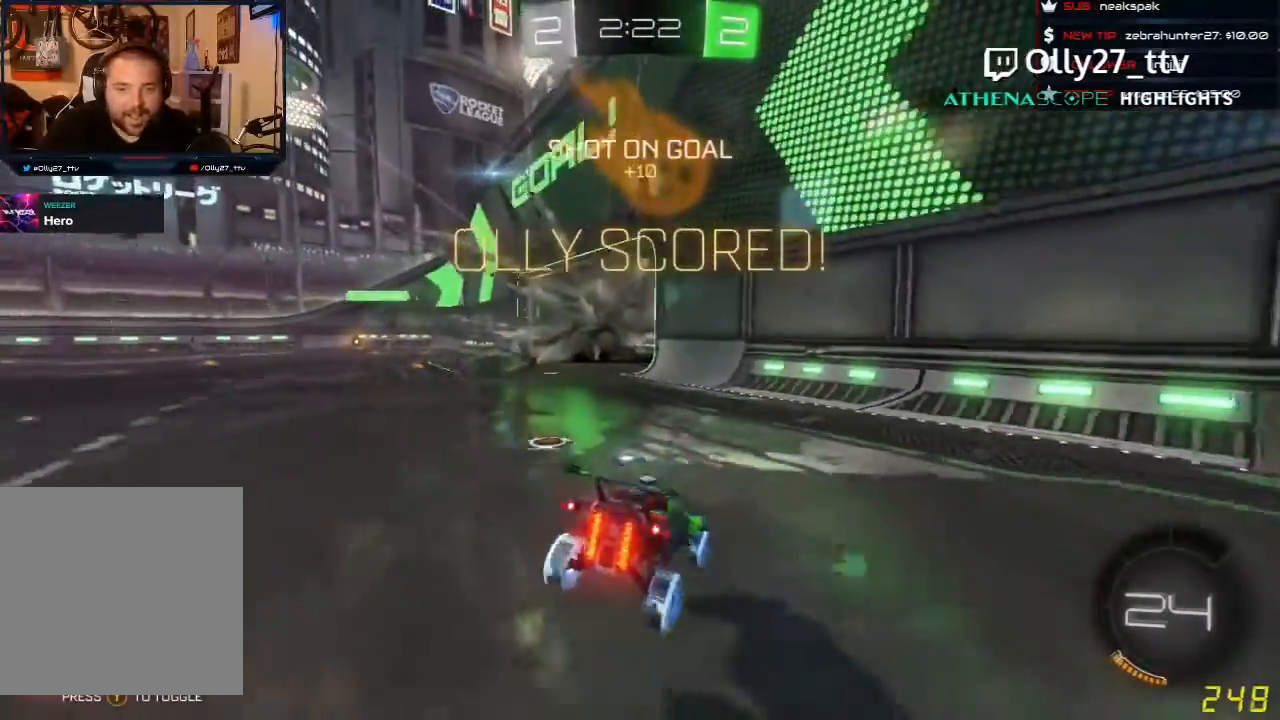
{"buttons": ["L2"], "left_stick": "center", "events": [[500, "L2", "down"]]}
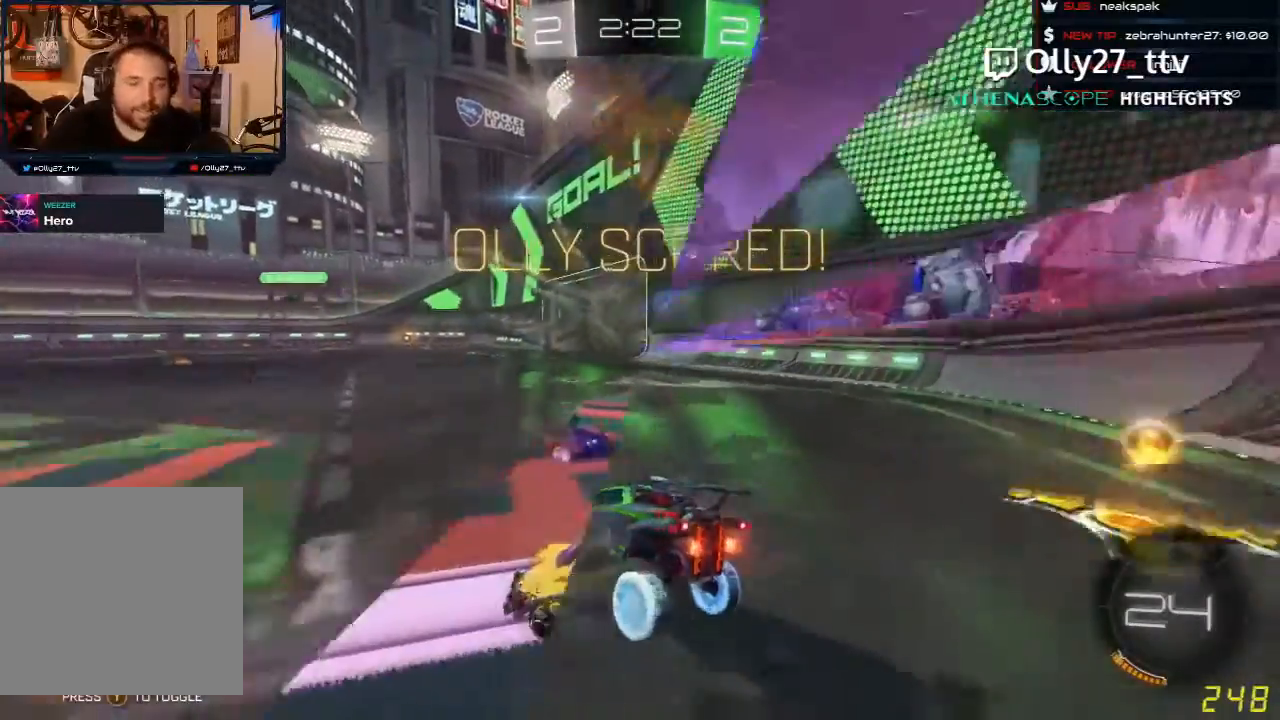
{"buttons": ["R2"], "left_stick": "center", "events": [[67, "left_stick", "down-left"], [267, "left_stick", "center"], [300, "L2", "up"], [467, "R2", "down"]]}
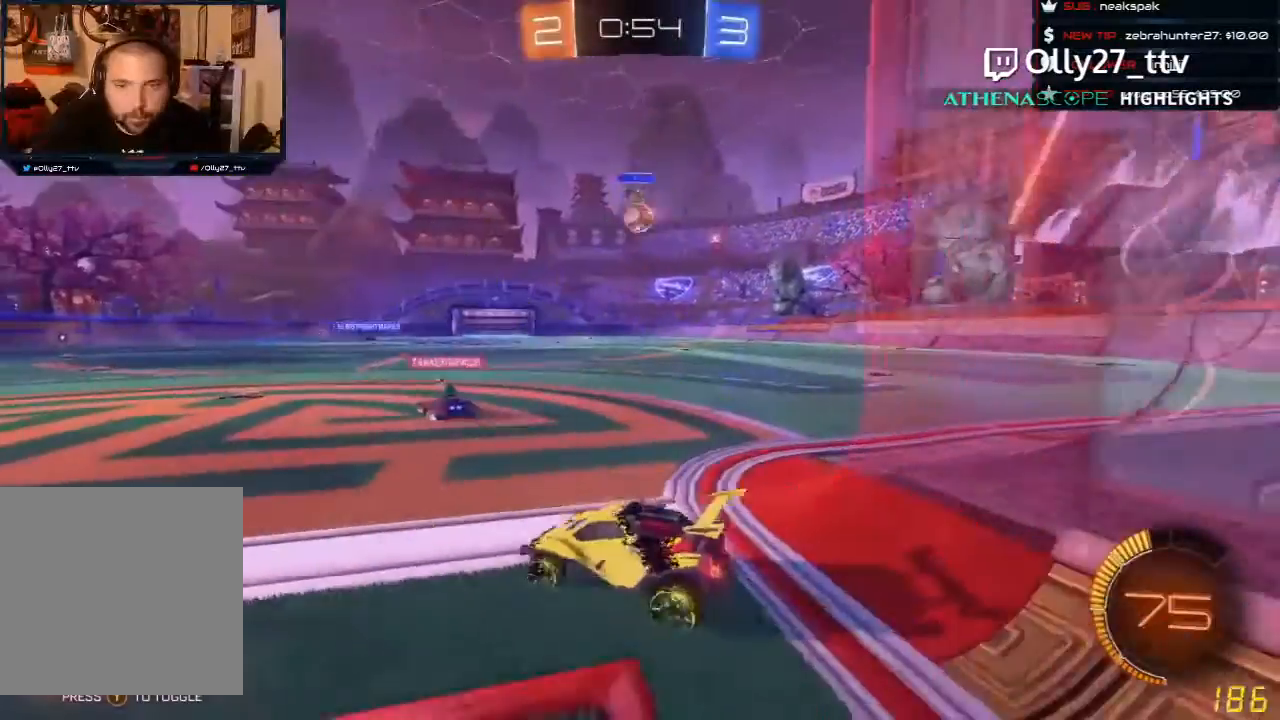
{"buttons": ["R2"], "left_stick": "right", "events": [[67, "left_stick", "right"]]}
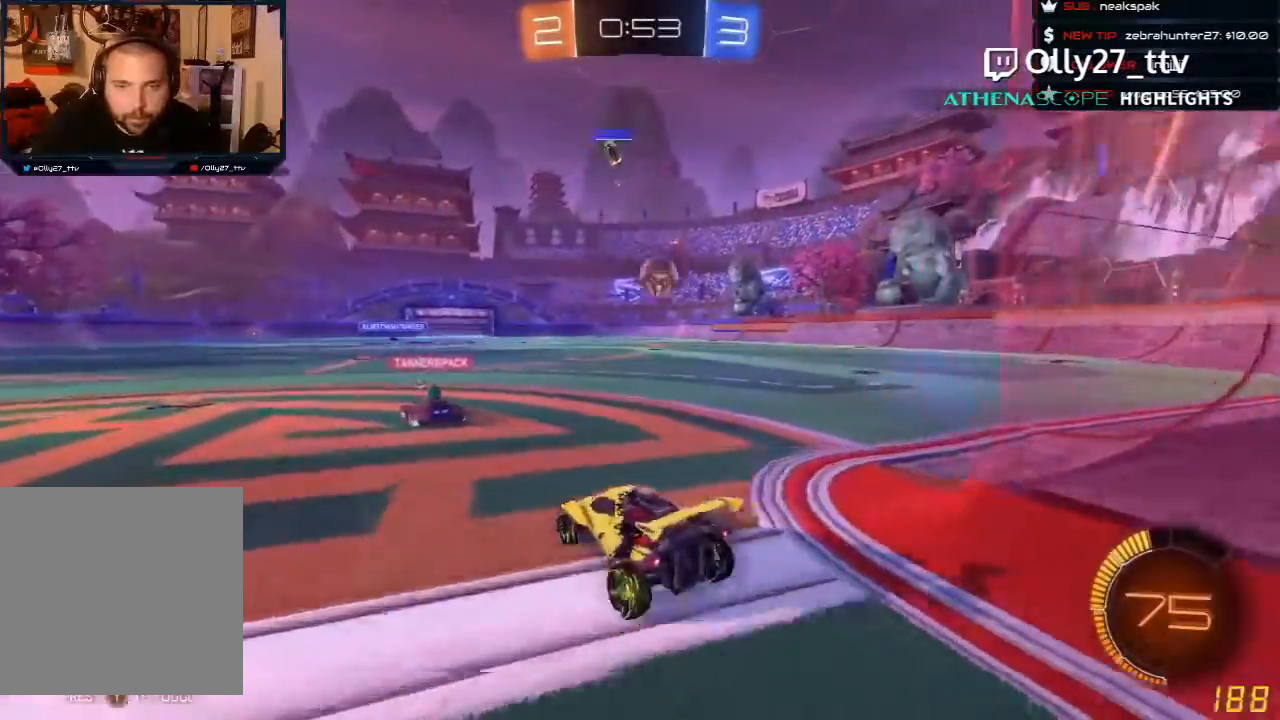
{"buttons": [], "left_stick": "right", "events": [[167, "R2", "up"]]}
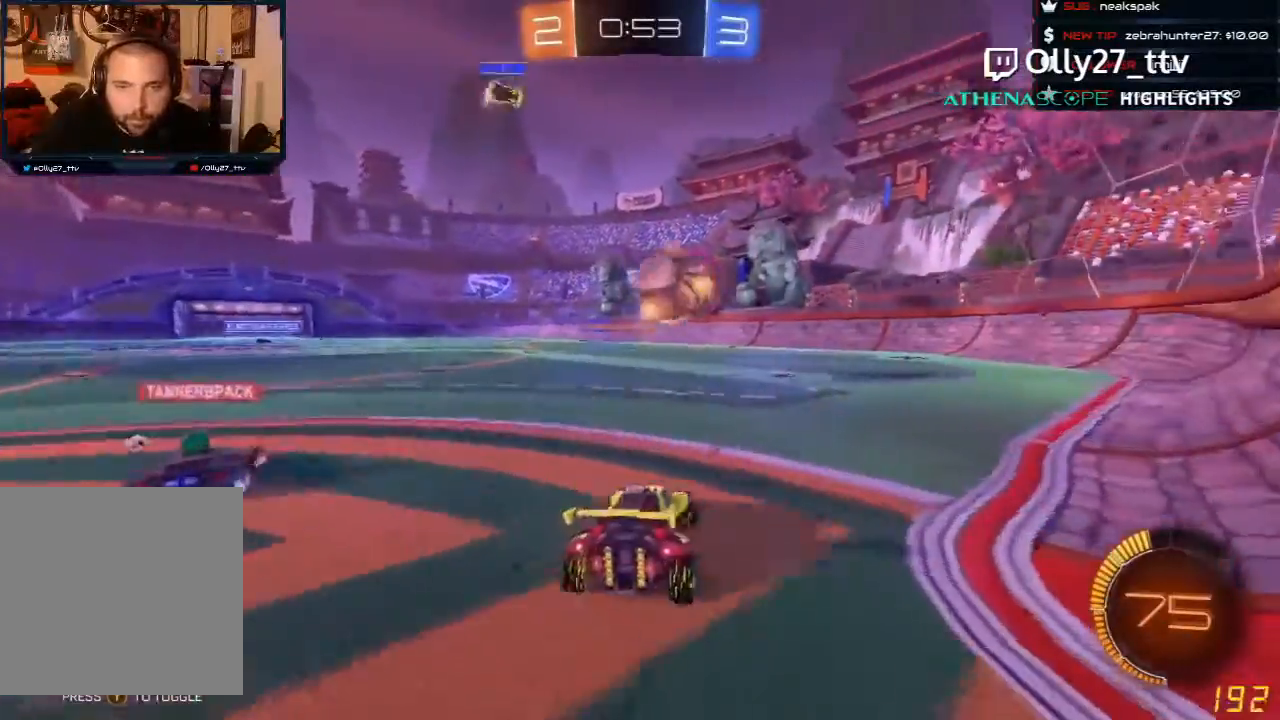
{"buttons": [], "left_stick": "left", "events": [[167, "left_stick", "center"], [467, "left_stick", "left"]]}
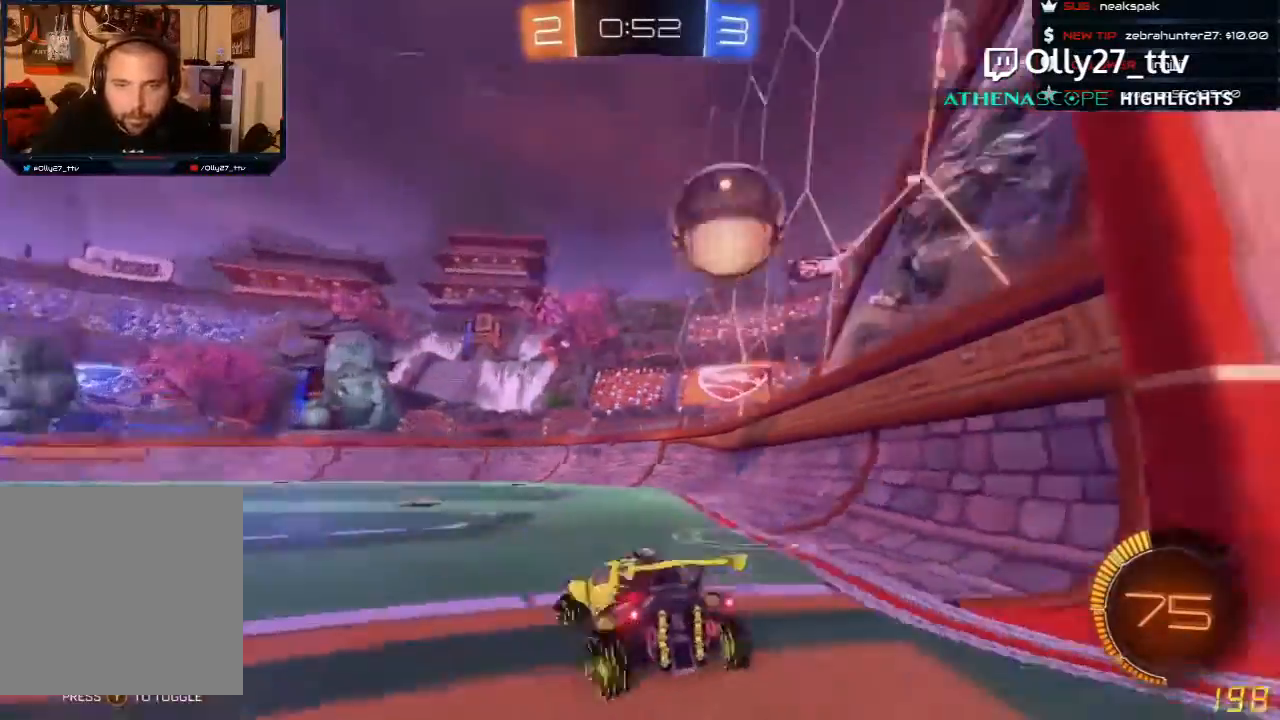
{"buttons": ["R2"], "left_stick": "left", "events": [[133, "left_stick", "center"], [233, "R2", "down"], [367, "left_stick", "left"]]}
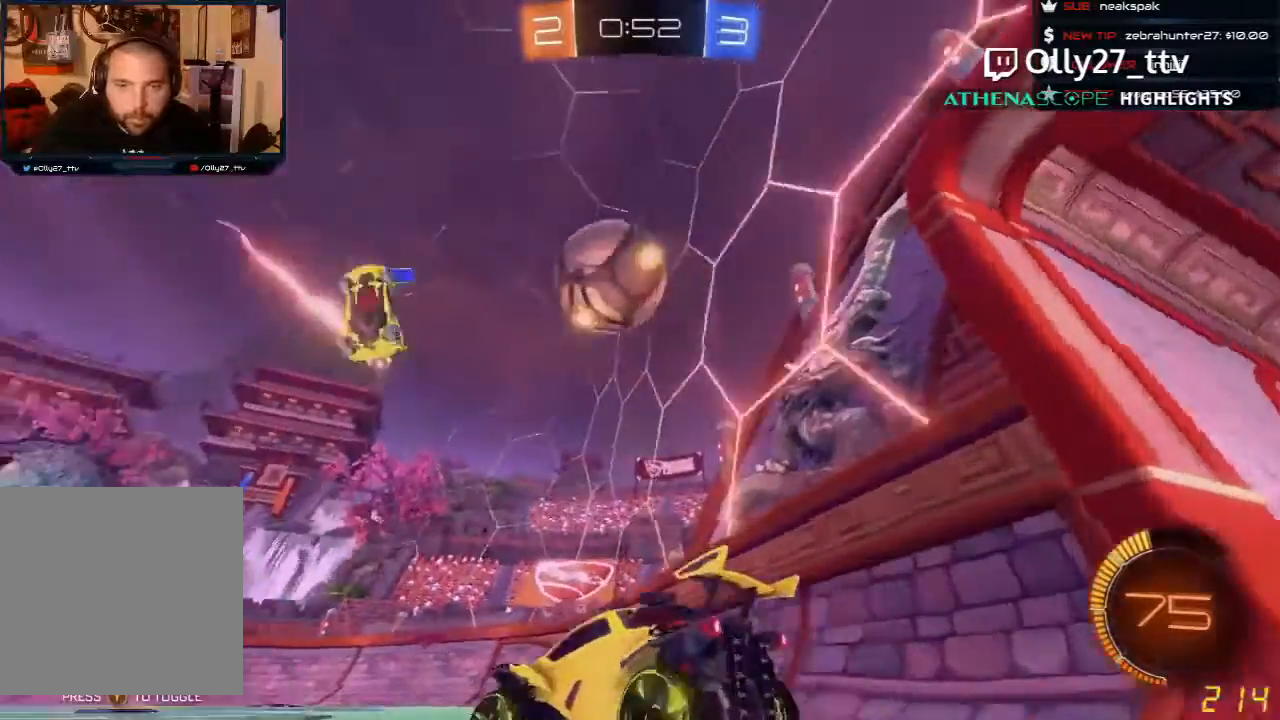
{"buttons": ["R2"], "left_stick": "down-left", "events": [[100, "left_stick", "down-left"]]}
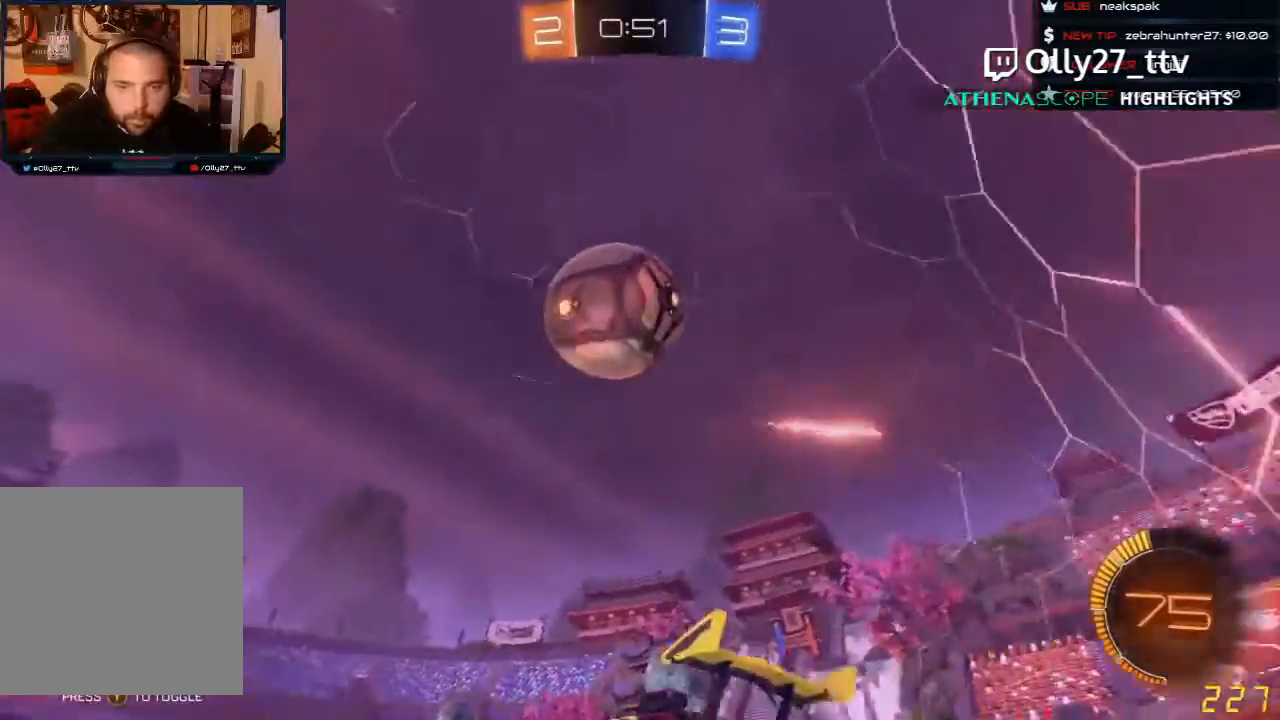
{"buttons": ["A", "R1", "R2"], "left_stick": "up-right", "events": [[33, "A", "down"], [33, "R1", "down"], [33, "left_stick", "down"], [300, "A", "up"], [400, "A", "down"], [467, "left_stick", "up-right"]]}
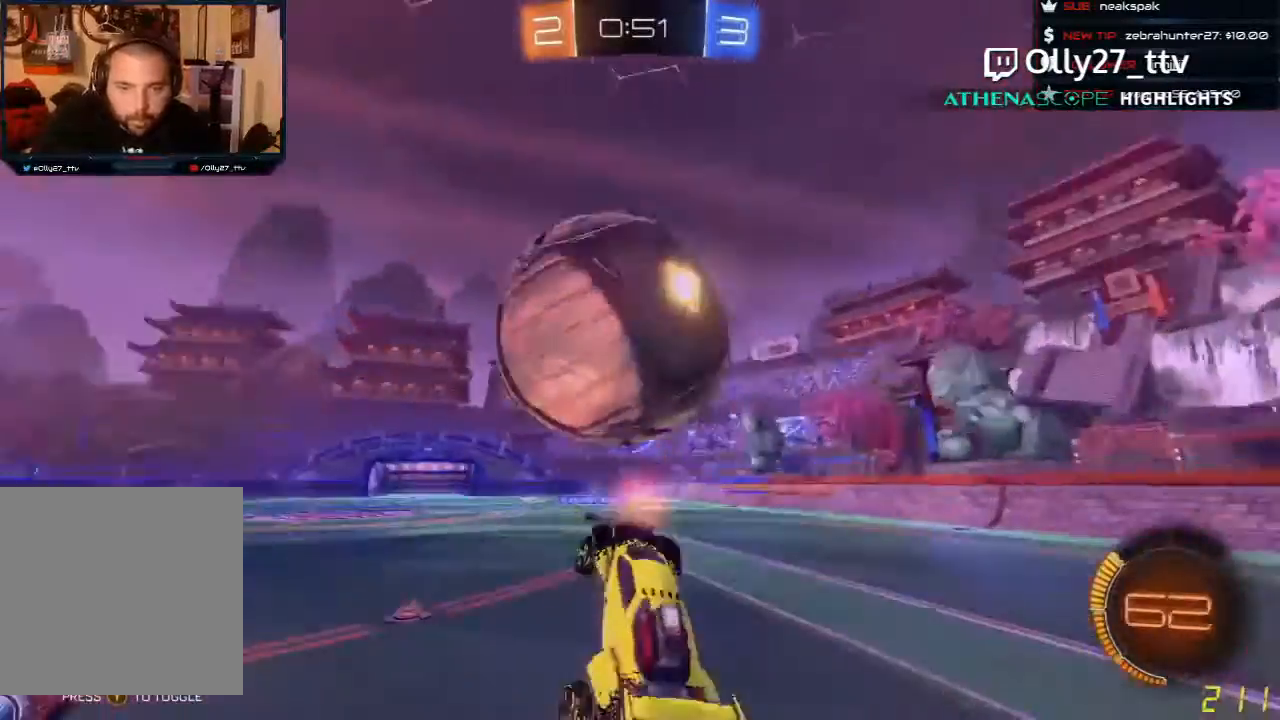
{"buttons": ["R2"], "left_stick": "up", "events": [[33, "A", "up"], [133, "A", "down"], [233, "A", "up"], [233, "R1", "up"], [433, "left_stick", "up"]]}
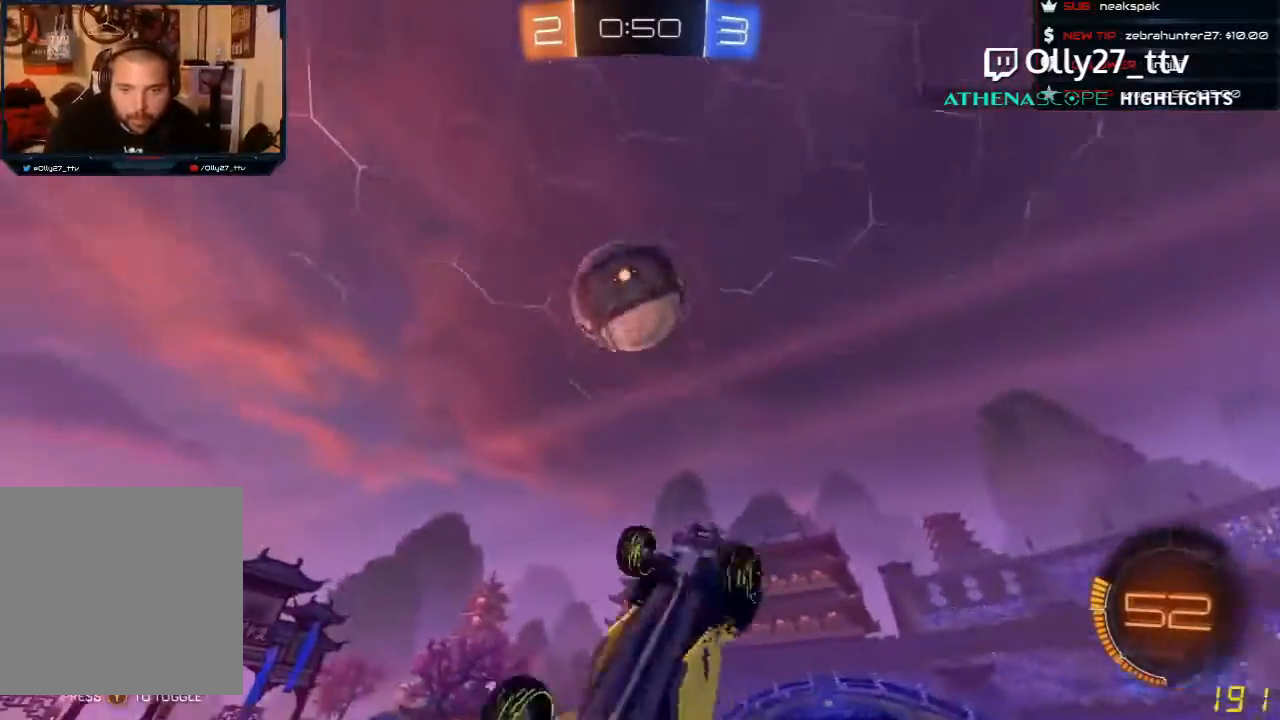
{"buttons": ["R2"], "left_stick": "center", "events": [[33, "left_stick", "center"]]}
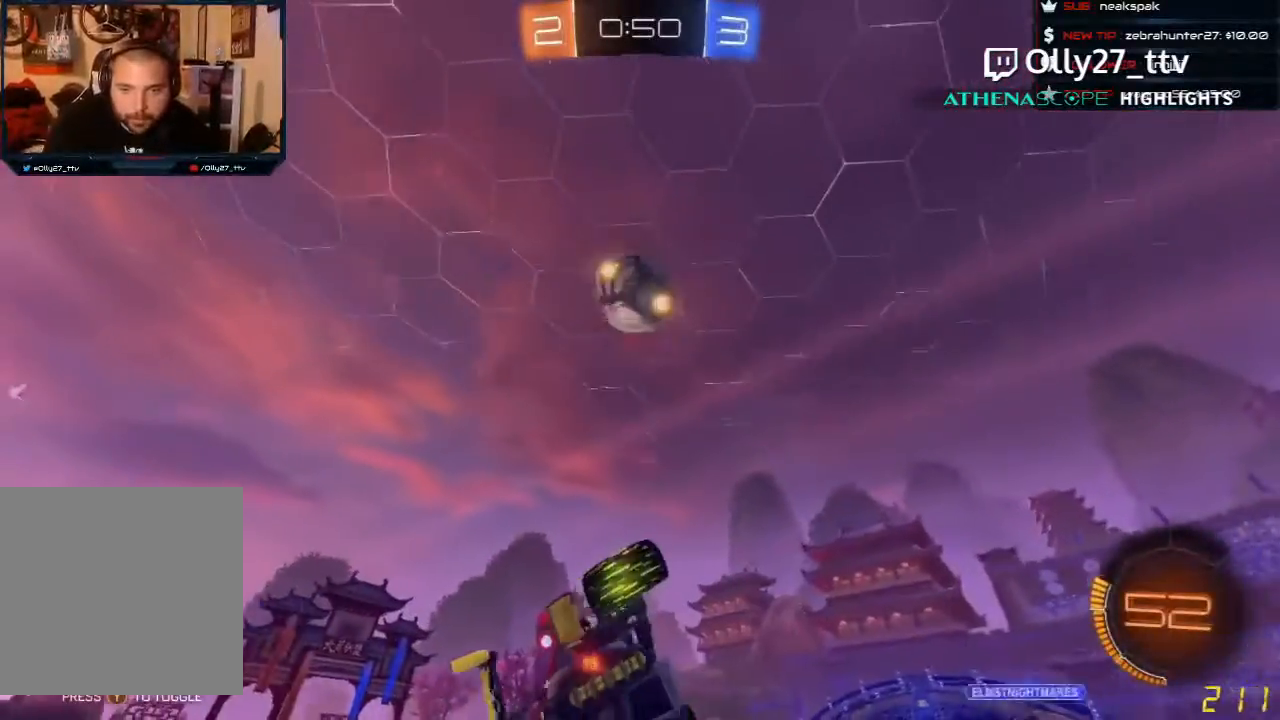
{"buttons": [], "left_stick": "center", "events": [[100, "left_stick", "right"], [400, "left_stick", "center"], [500, "R2", "up"]]}
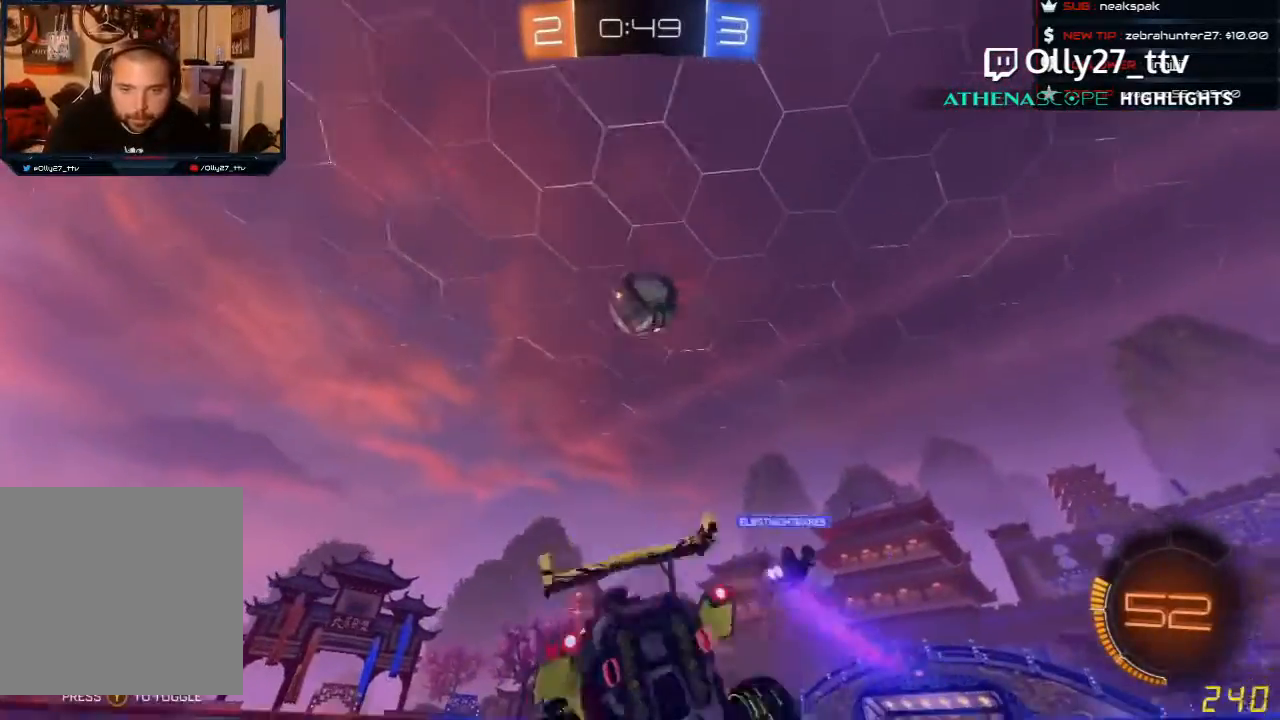
{"buttons": [], "left_stick": "center", "events": []}
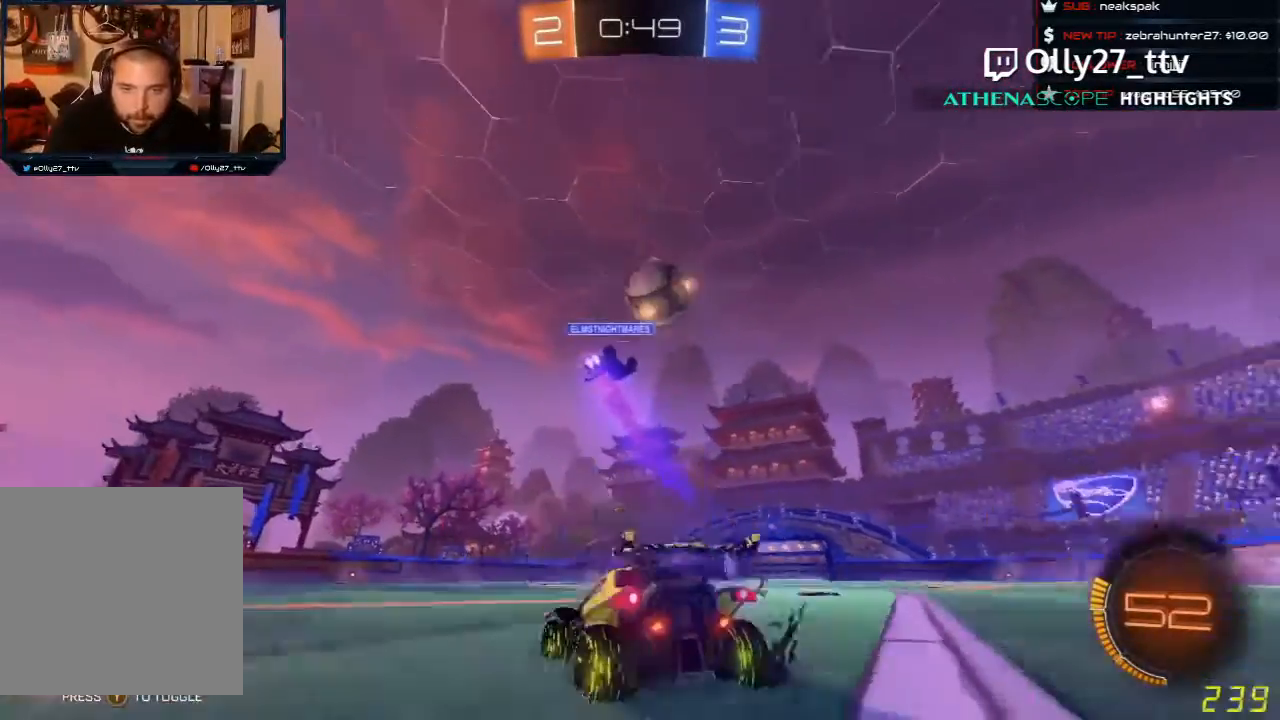
{"buttons": ["R1", "R2"], "left_stick": "right", "events": [[67, "R2", "down"], [100, "left_stick", "right"], [267, "left_stick", "center"], [367, "R1", "down"], [367, "left_stick", "right"]]}
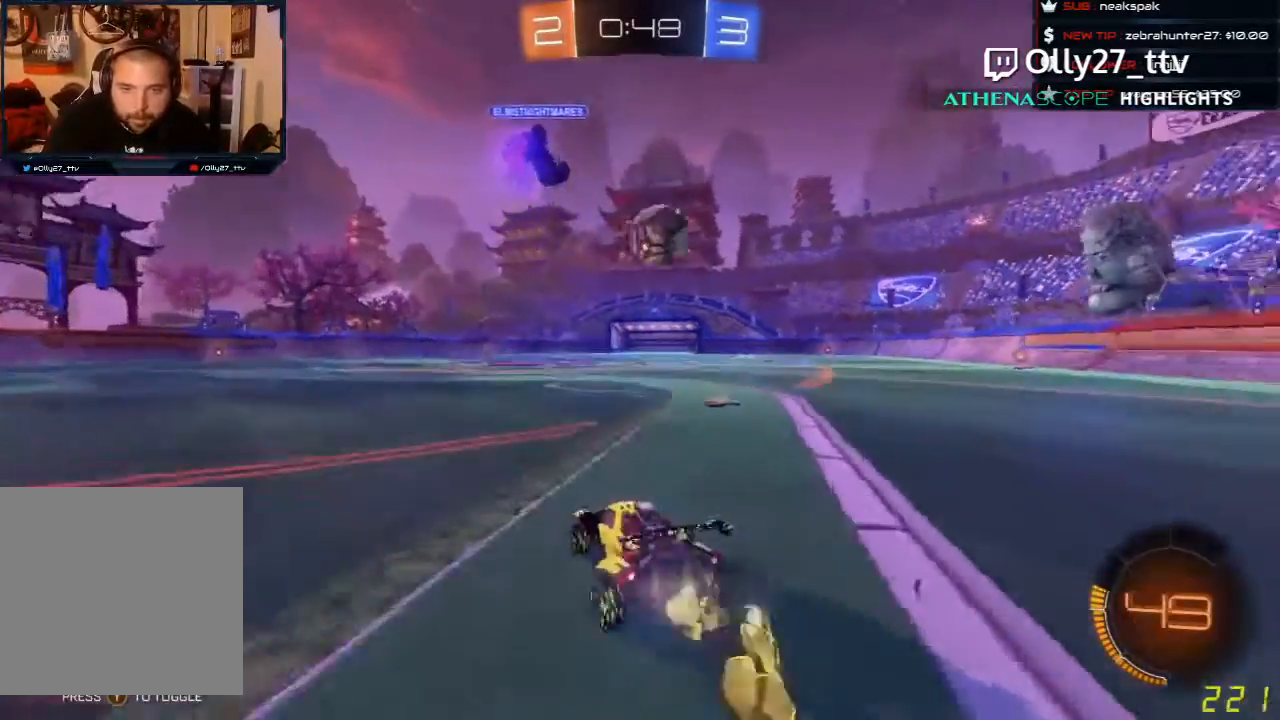
{"buttons": ["R2"], "left_stick": "center", "events": [[33, "R1", "up"], [500, "left_stick", "center"]]}
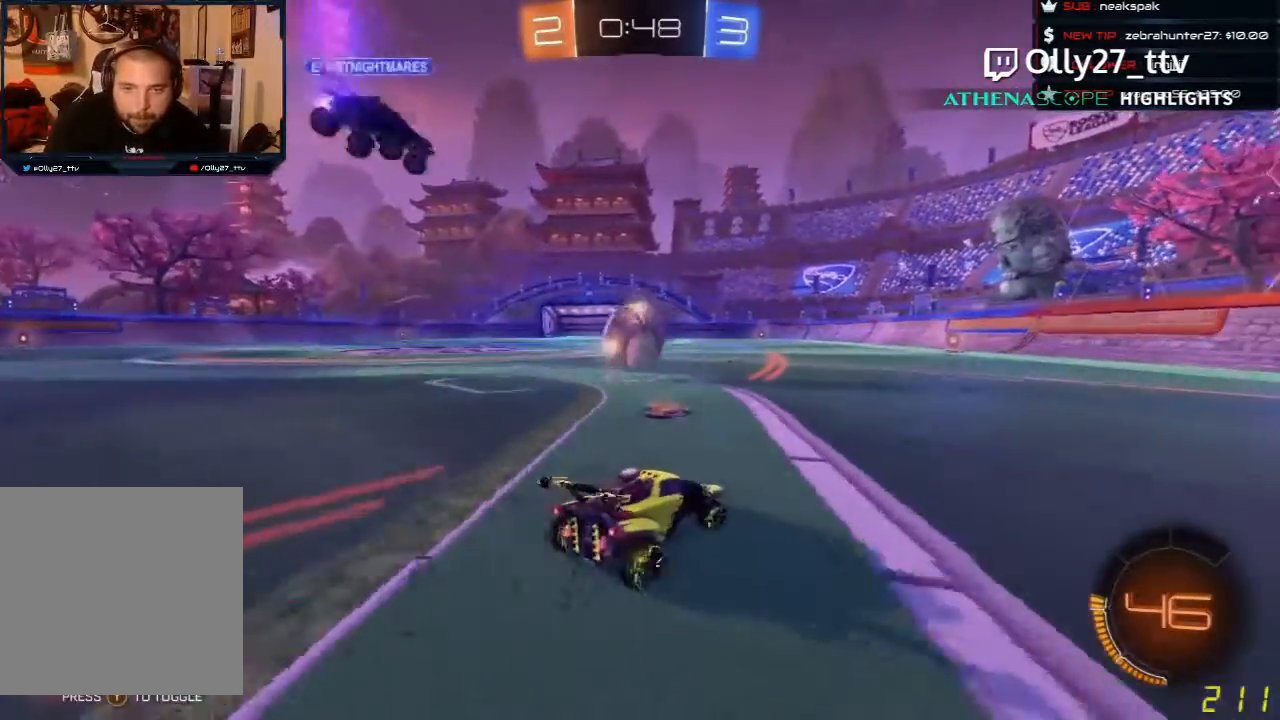
{"buttons": ["R2"], "left_stick": "left", "events": [[267, "left_stick", "left"]]}